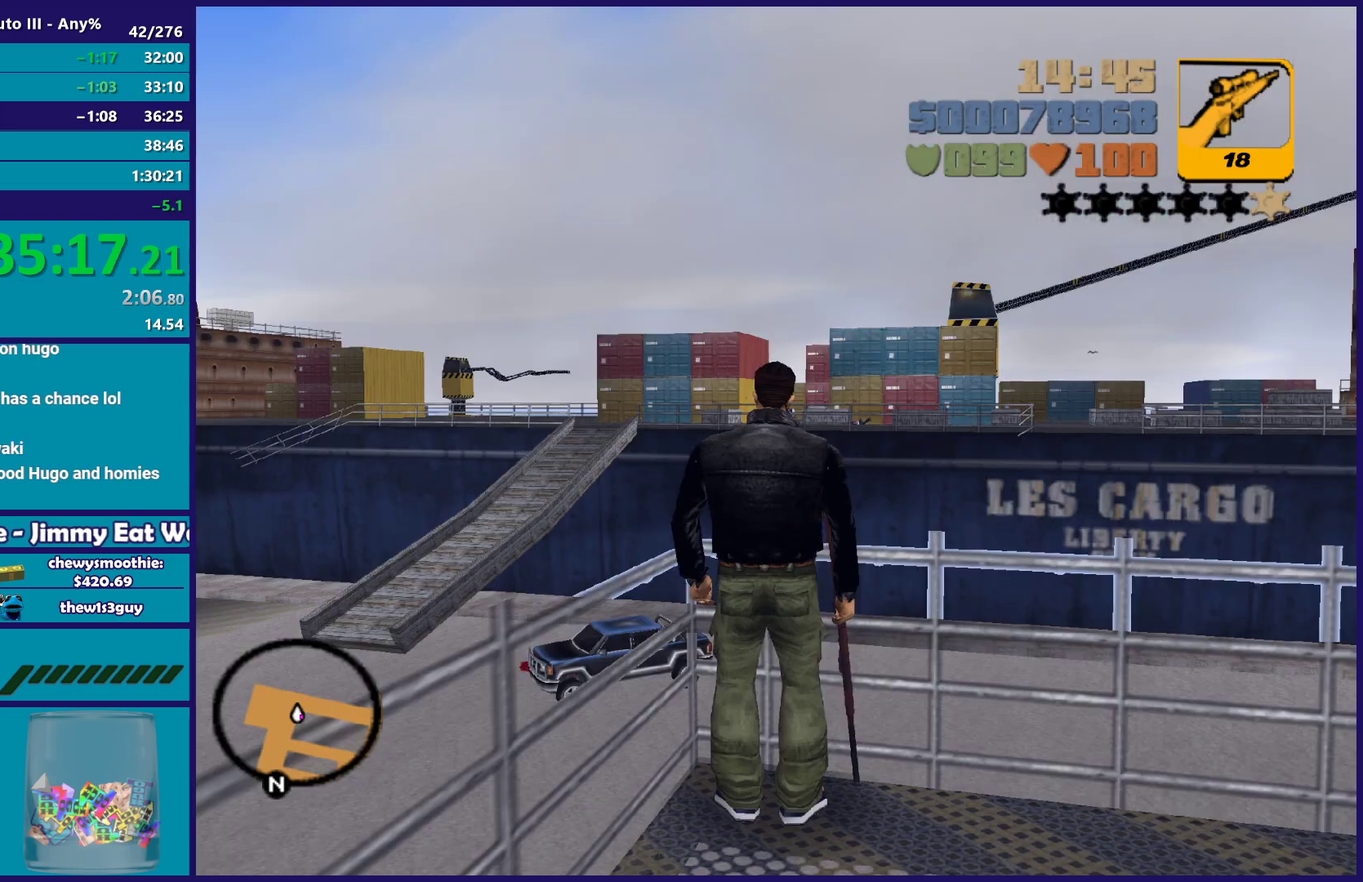
Gameplay with a controller (Xbox layout); each line is a JSON object with the inputs held at the frame after it. "events" lists button and stick changes between this image and that frame as [ms after this image, input, new state], when the widget could be followed in between. Not read: START.
{"buttons": [], "left_stick": "right", "right_stick": "center", "events": [[350, "left_stick", "right"]]}
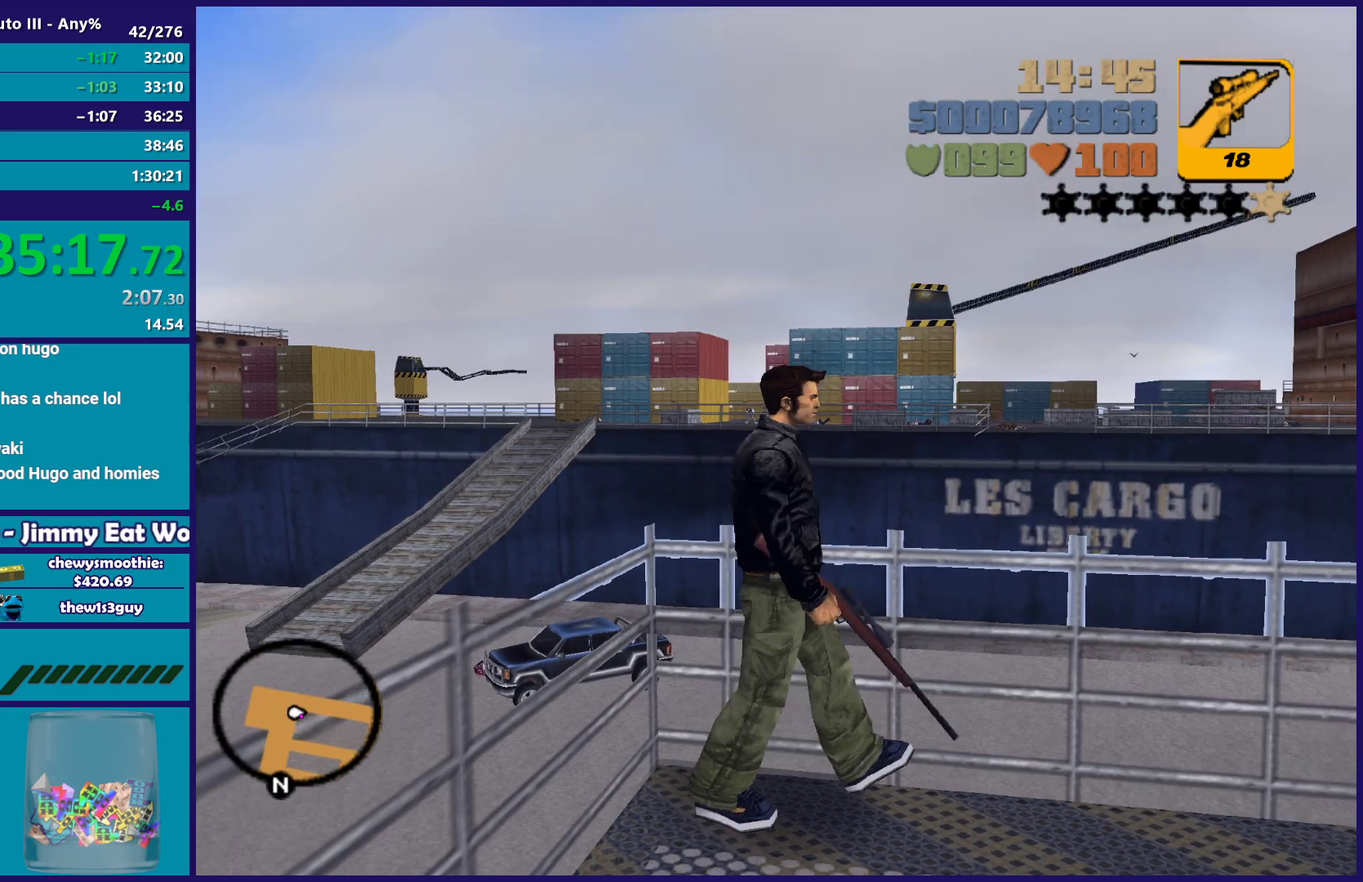
{"buttons": [], "left_stick": "right", "right_stick": "up-right", "events": [[483, "right_stick", "up-right"]]}
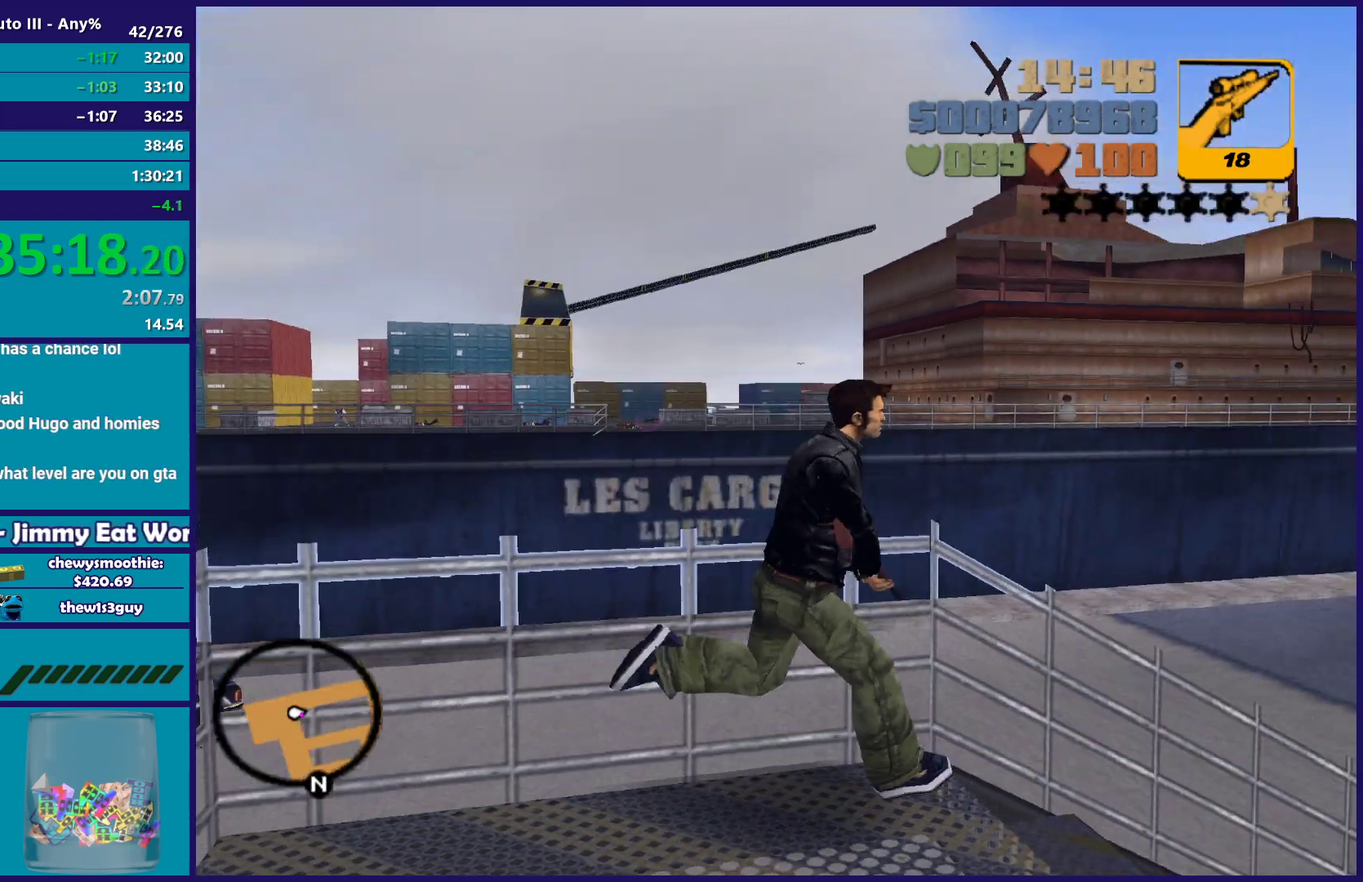
{"buttons": ["A"], "left_stick": "up-right", "right_stick": "center", "events": [[50, "right_stick", "right"], [183, "left_stick", "up-right"], [200, "R1", "down"], [217, "right_stick", "center"], [350, "R1", "up"], [400, "A", "down"]]}
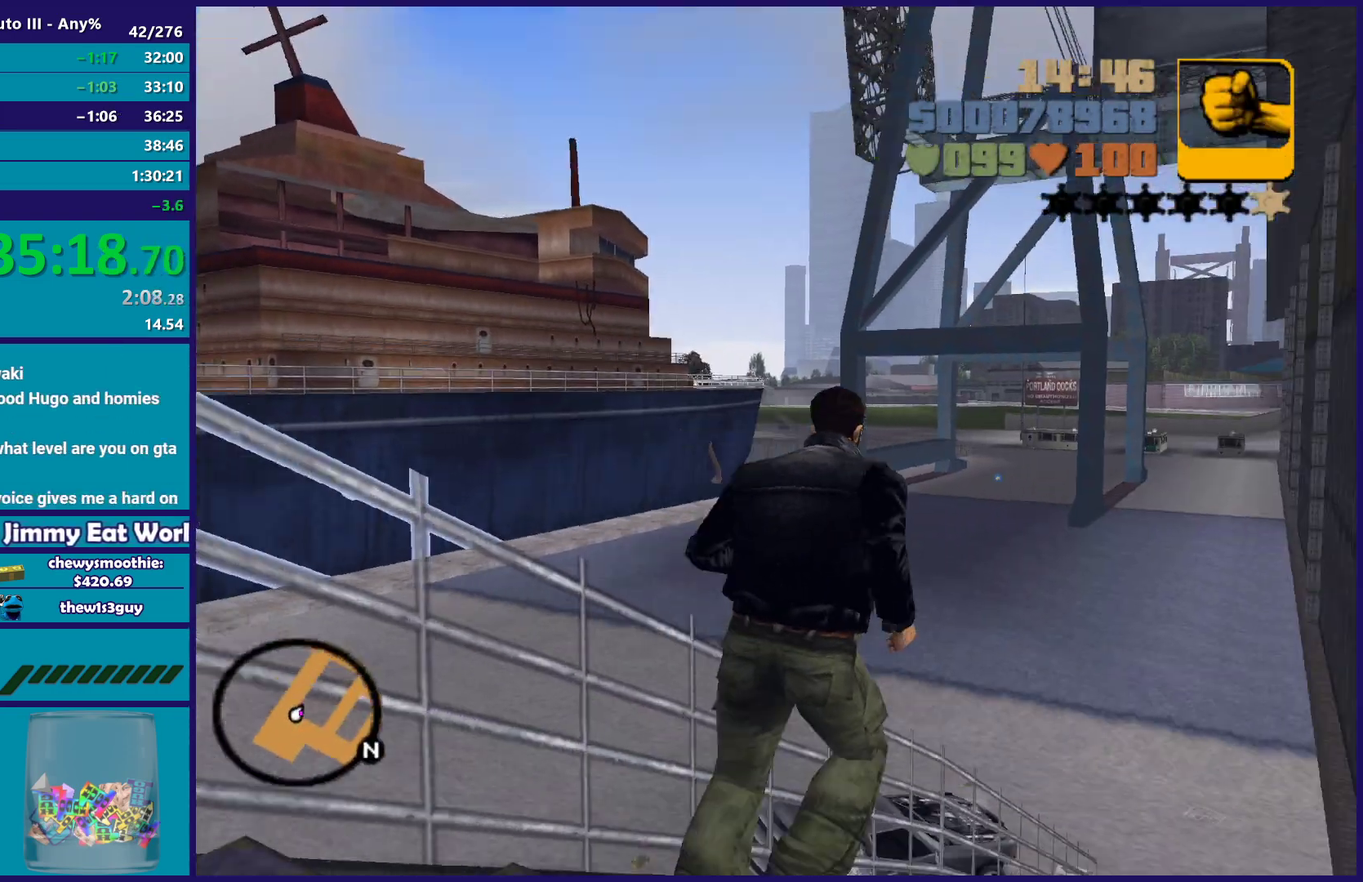
{"buttons": ["A"], "left_stick": "up", "right_stick": "center", "events": [[67, "A", "up"], [133, "A", "down"], [367, "R1", "down"], [467, "R1", "up"], [467, "left_stick", "up"]]}
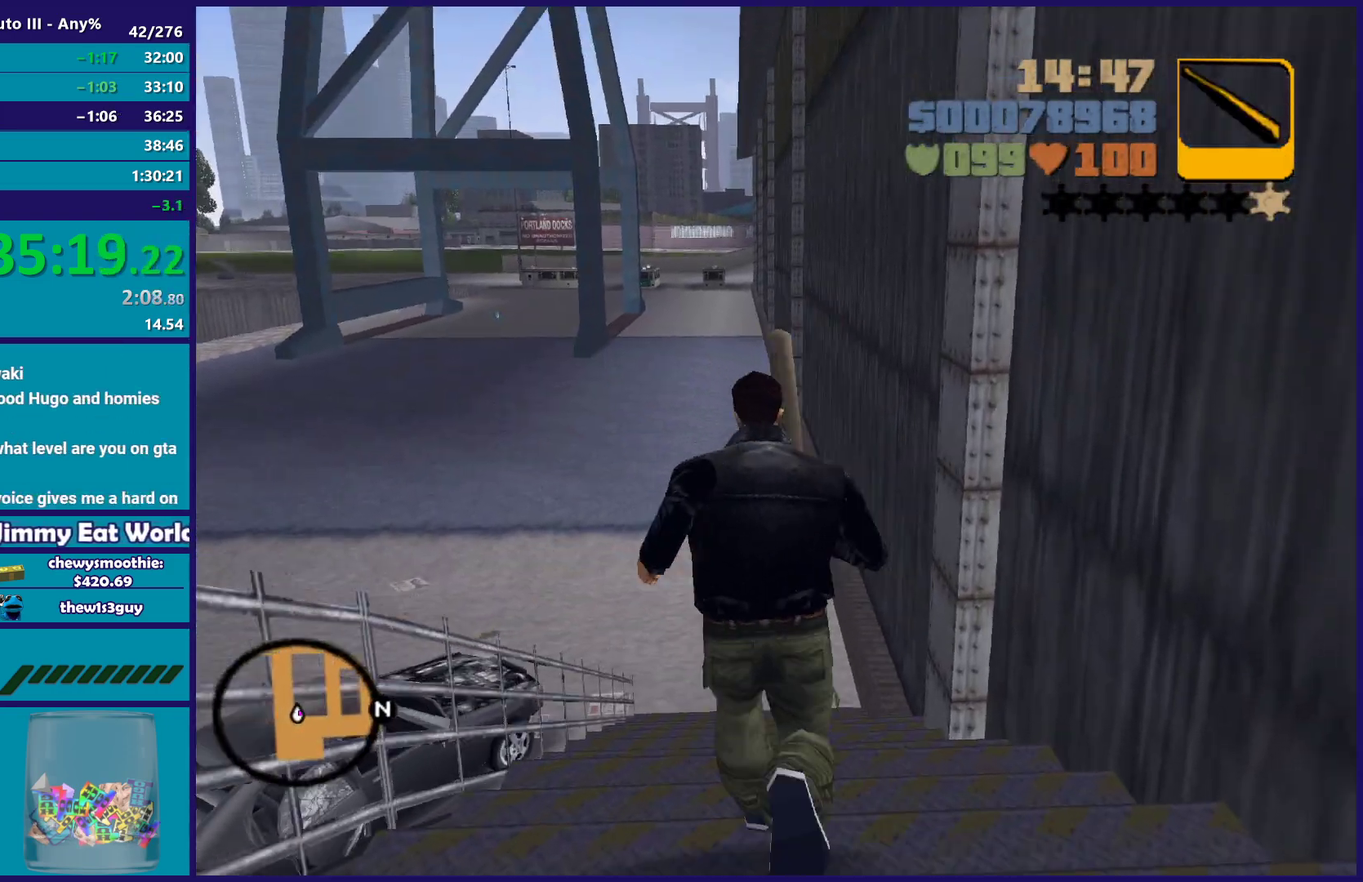
{"buttons": ["A"], "left_stick": "up", "right_stick": "center", "events": [[17, "A", "up"], [100, "A", "down"], [233, "A", "up"], [300, "A", "down"], [433, "A", "up"], [500, "A", "down"]]}
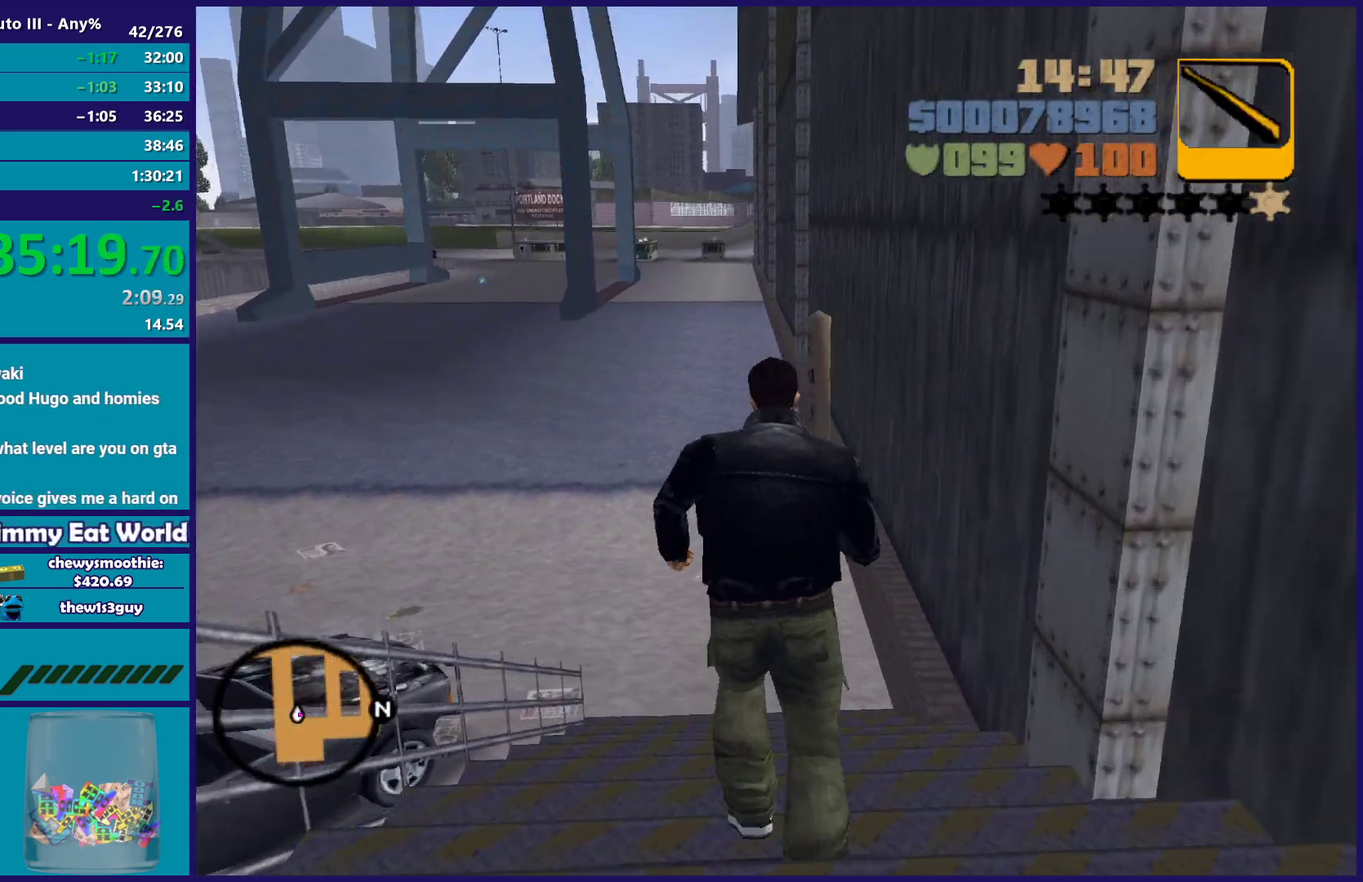
{"buttons": ["A"], "left_stick": "up", "right_stick": "center", "events": [[133, "R1", "down"], [217, "A", "up"], [217, "R1", "up"], [317, "A", "down"]]}
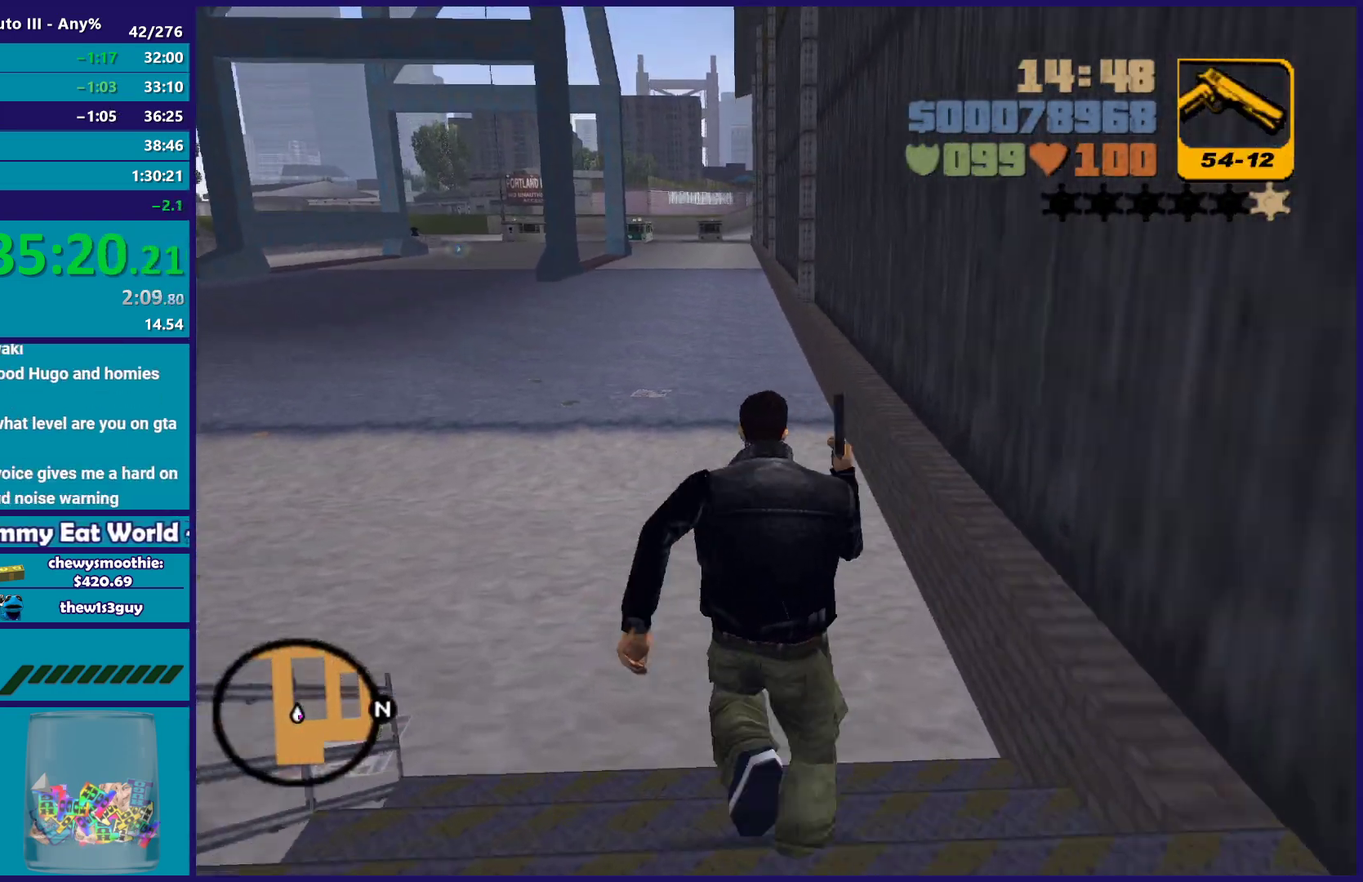
{"buttons": ["A"], "left_stick": "up-left", "right_stick": "center", "events": [[167, "A", "up"], [217, "A", "down"], [217, "left_stick", "up-left"], [350, "A", "up"], [450, "A", "down"]]}
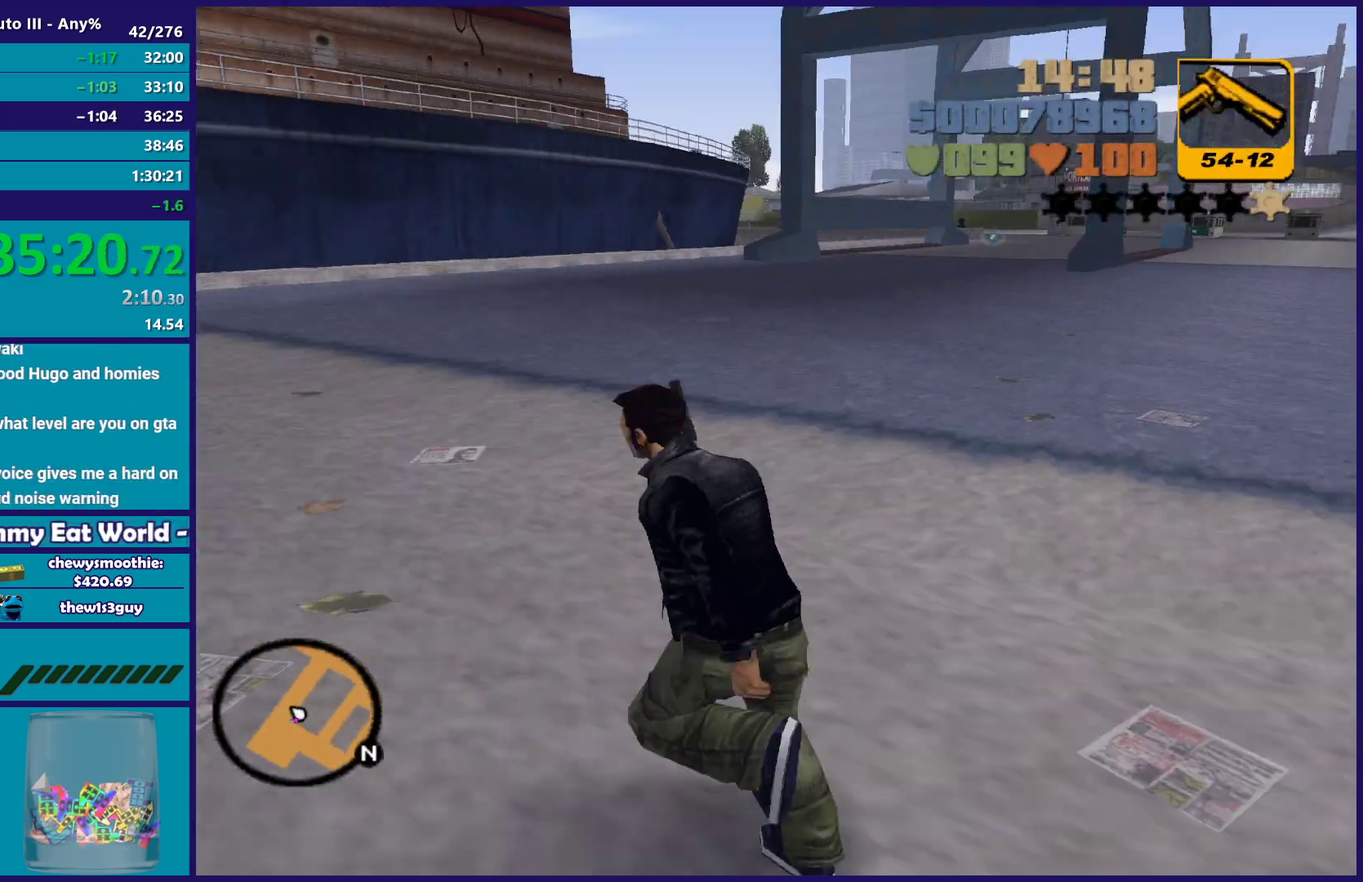
{"buttons": [], "left_stick": "up-left", "right_stick": "center", "events": [[67, "A", "up"], [167, "A", "down"], [300, "A", "up"], [350, "A", "down"], [483, "A", "up"]]}
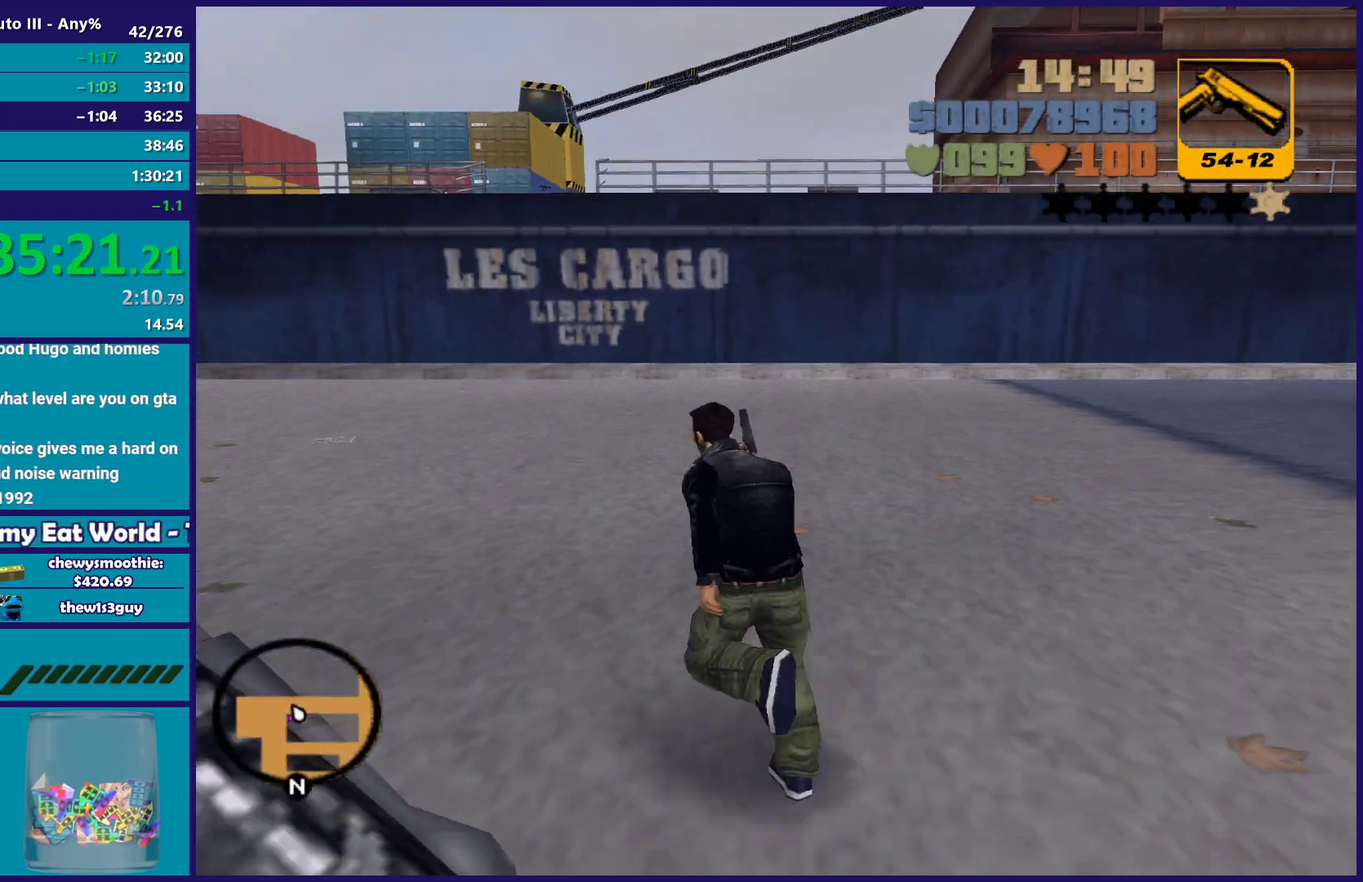
{"buttons": ["Y"], "left_stick": "center", "right_stick": "center", "events": [[67, "left_stick", "left"], [133, "Y", "down"], [233, "Y", "up"], [283, "left_stick", "center"], [300, "Y", "down"], [433, "Y", "up"], [500, "Y", "down"]]}
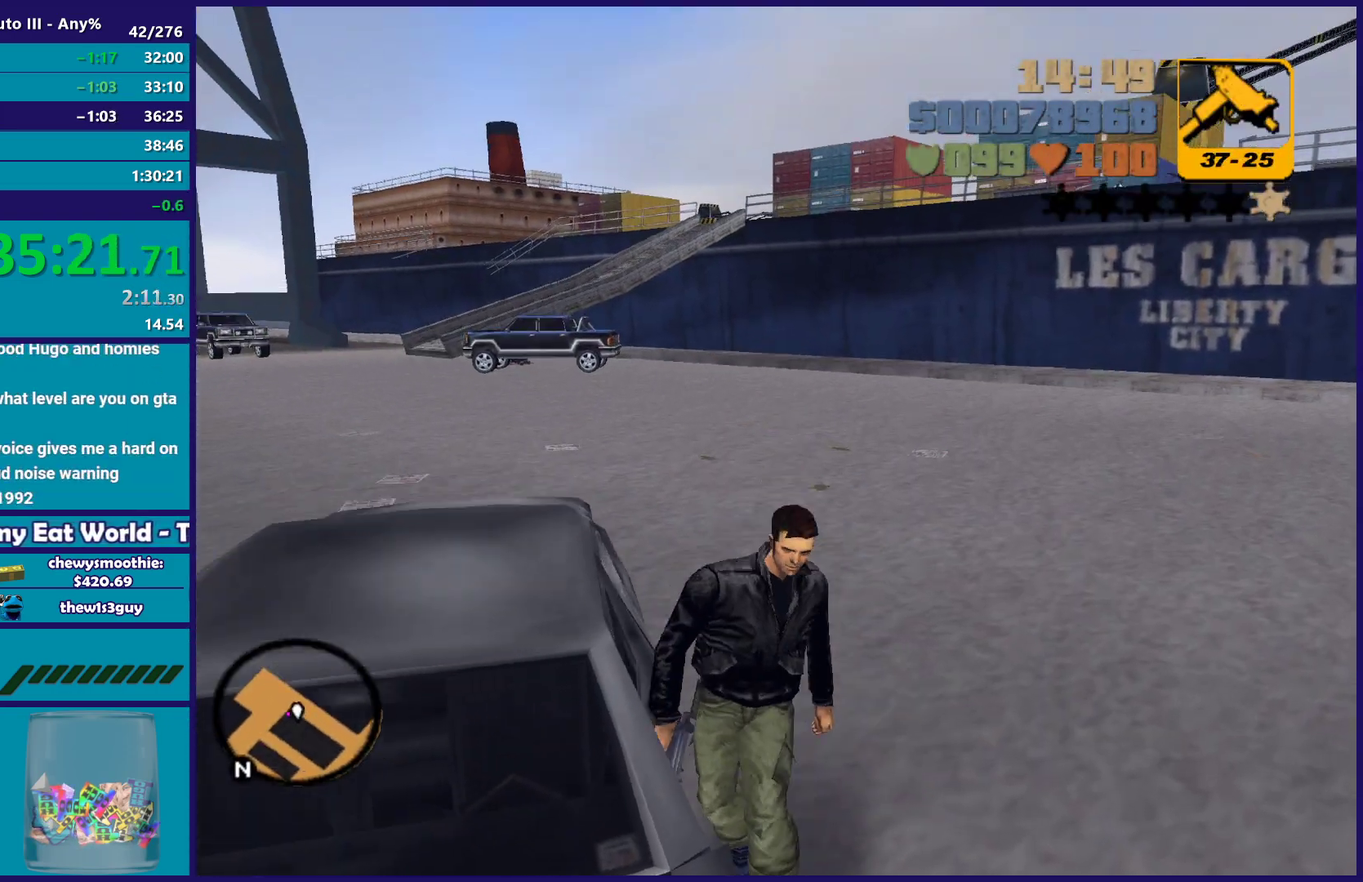
{"buttons": ["A", "R2"], "left_stick": "left", "right_stick": "center", "events": [[133, "Y", "up"], [450, "left_stick", "left"], [467, "A", "down"], [467, "R2", "down"]]}
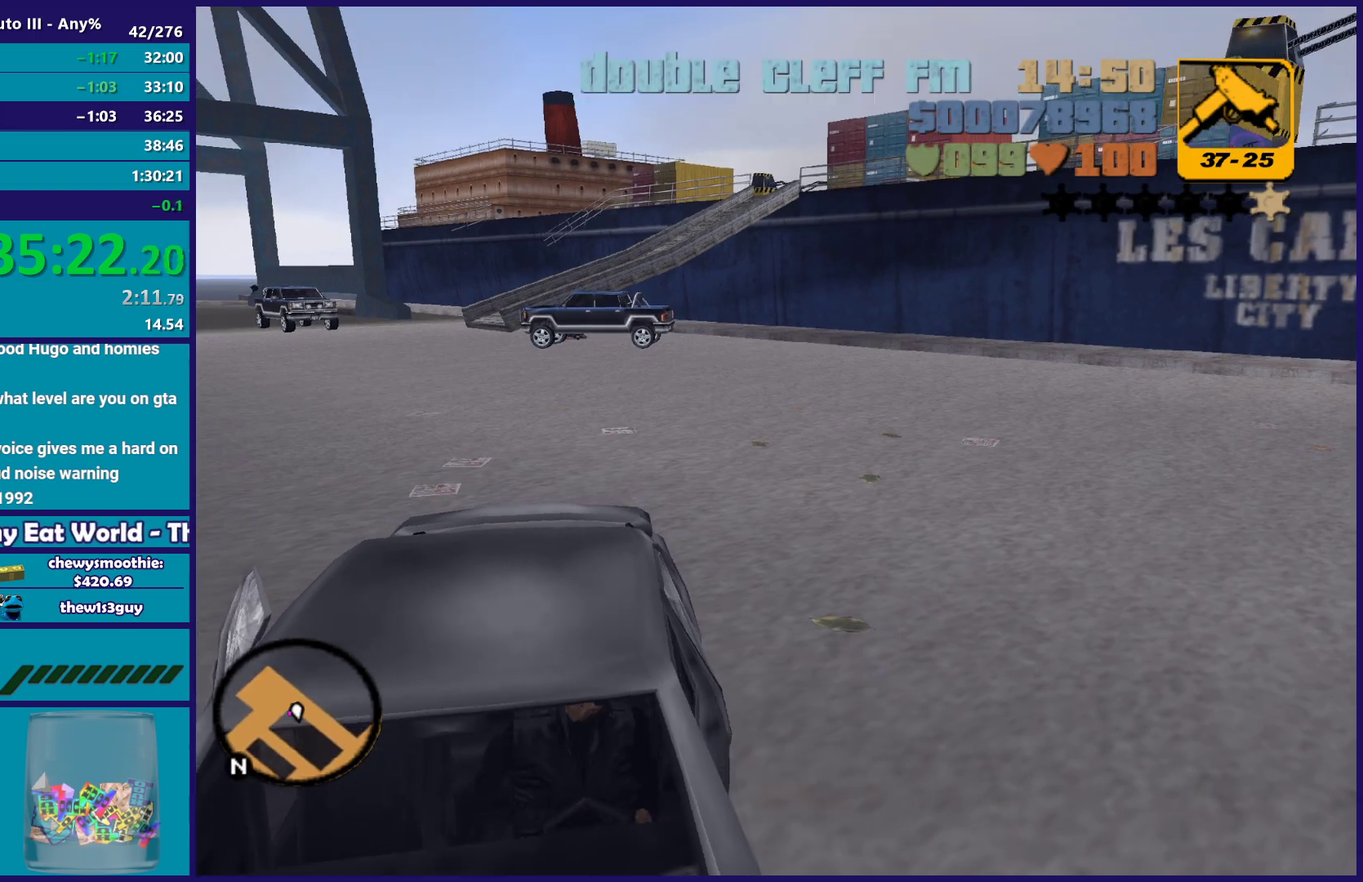
{"buttons": ["R2"], "left_stick": "left", "right_stick": "center", "events": [[200, "A", "up"]]}
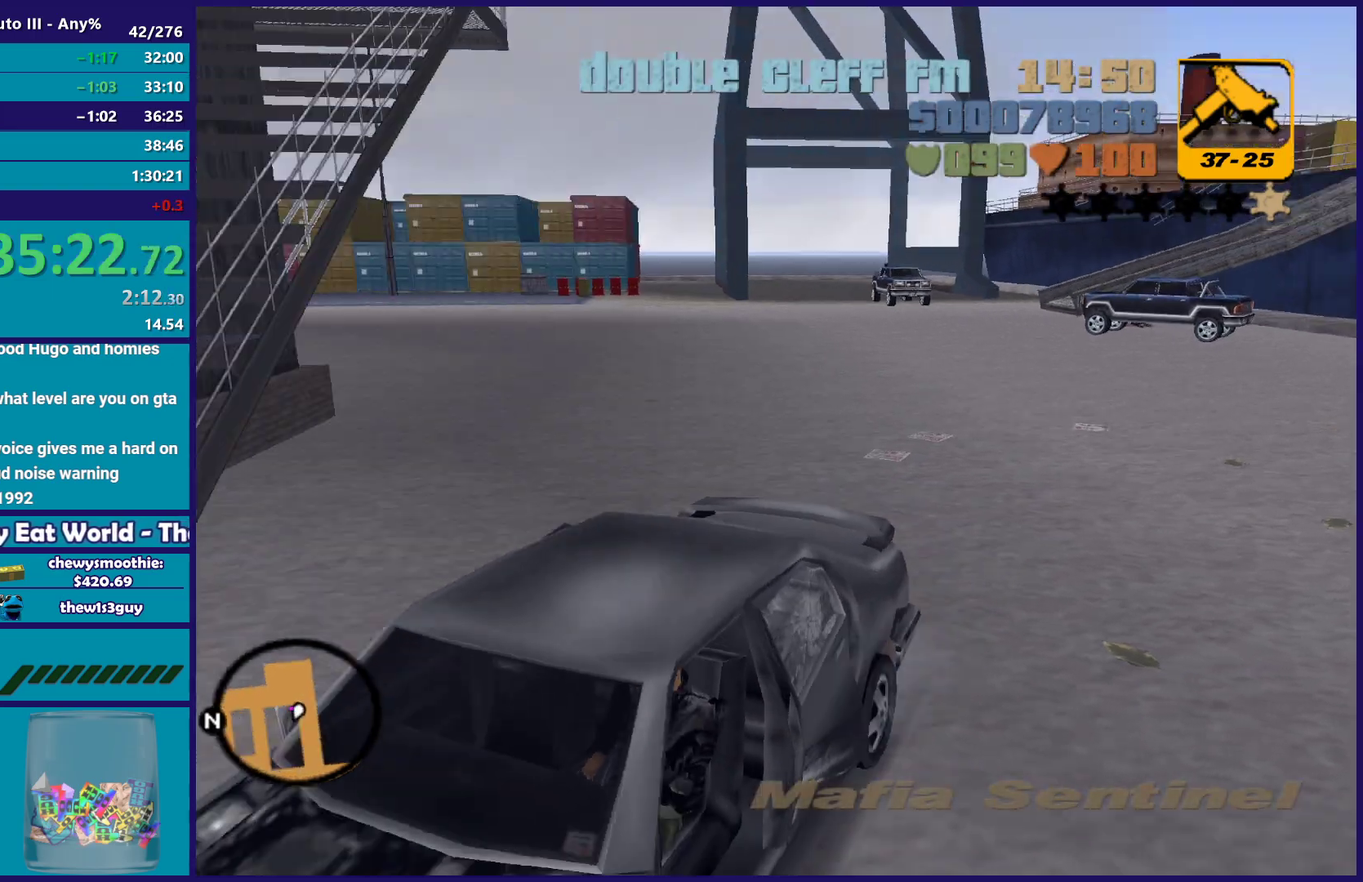
{"buttons": ["R2"], "left_stick": "left", "right_stick": "center", "events": []}
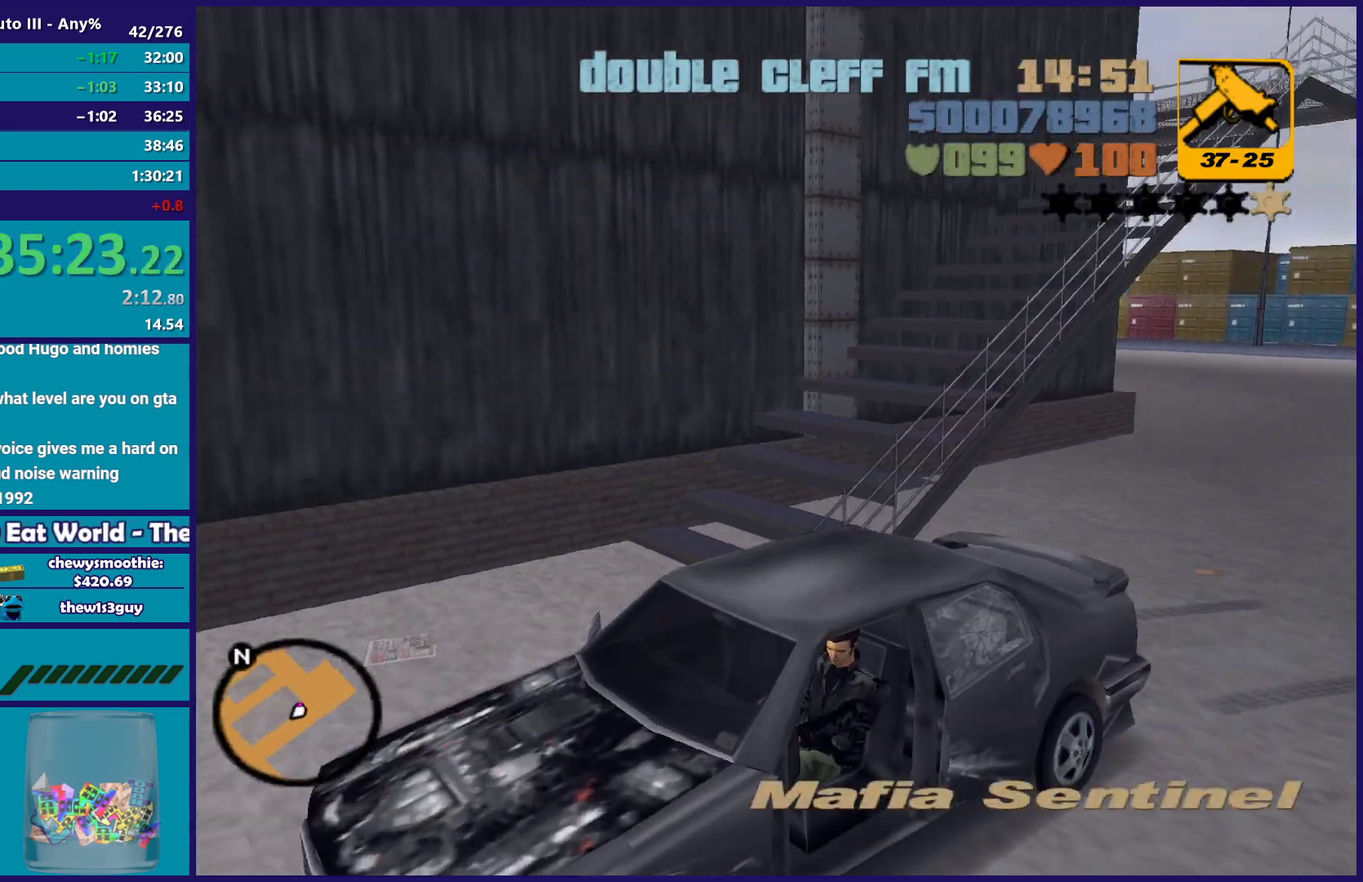
{"buttons": ["R2"], "left_stick": "left", "right_stick": "center", "events": []}
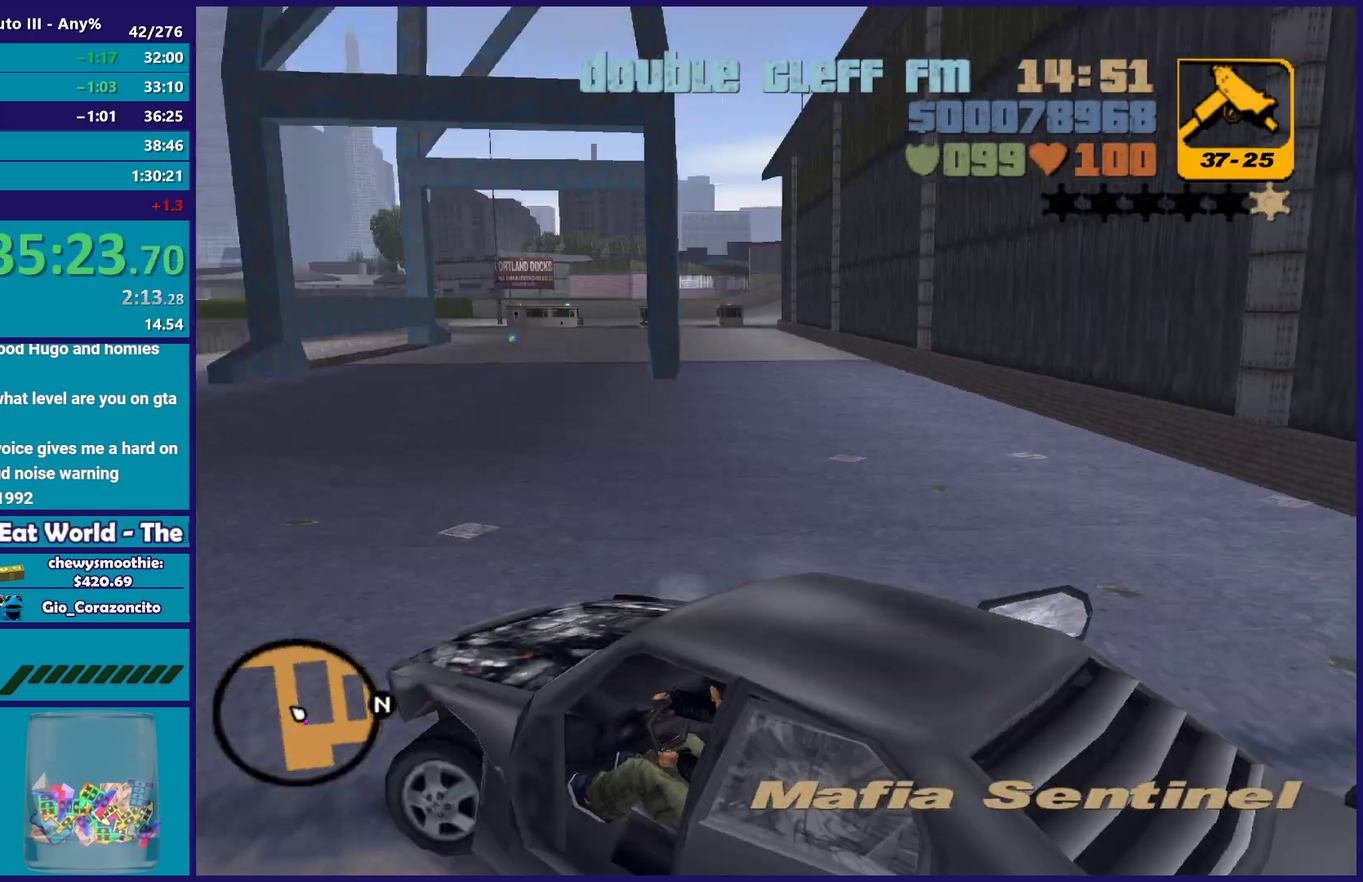
{"buttons": [], "left_stick": "left", "right_stick": "center", "events": [[383, "R2", "up"]]}
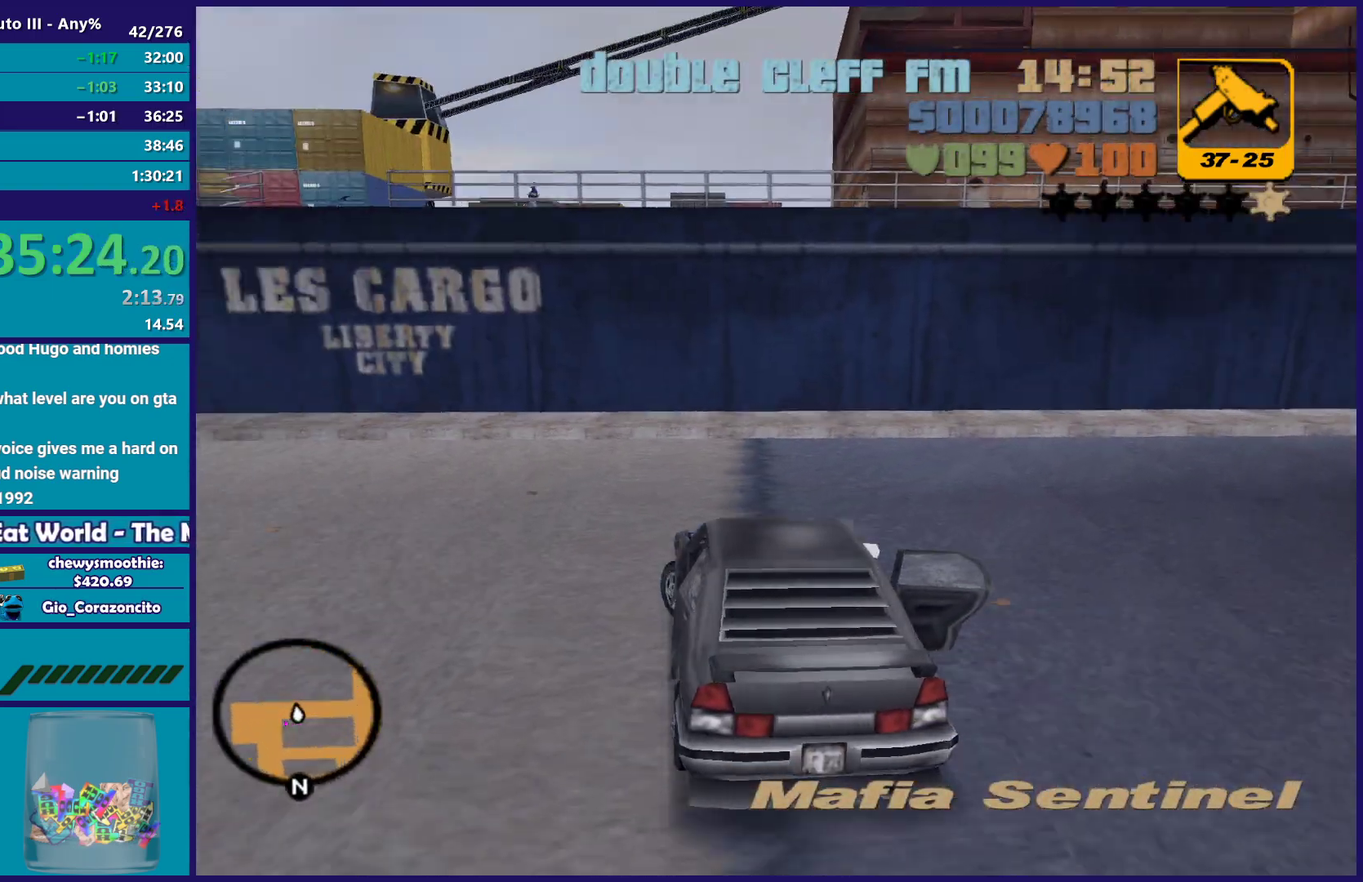
{"buttons": ["R2"], "left_stick": "left", "right_stick": "center", "events": [[300, "R2", "down"]]}
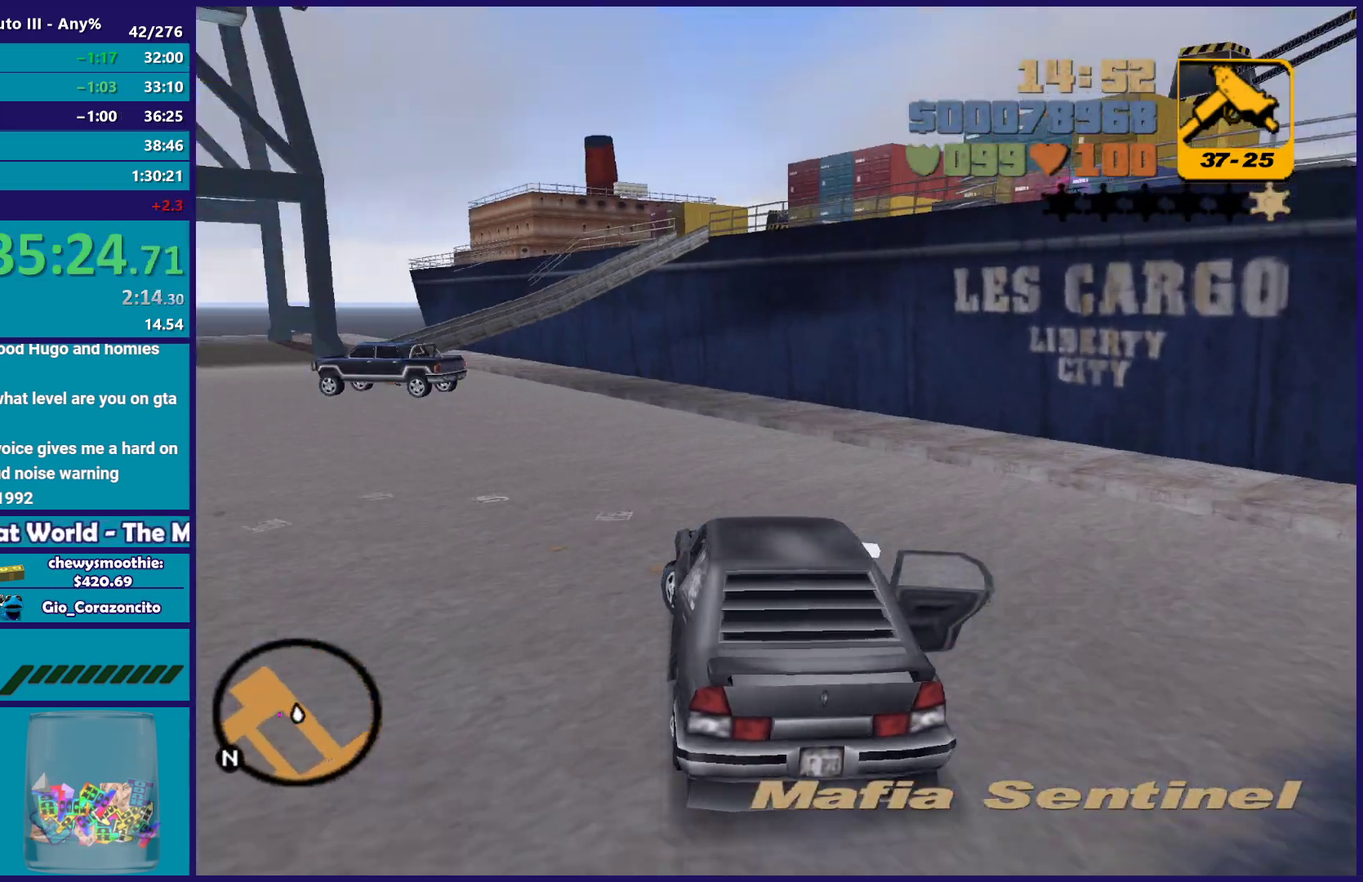
{"buttons": ["R2"], "left_stick": "center", "right_stick": "center", "events": [[250, "left_stick", "center"]]}
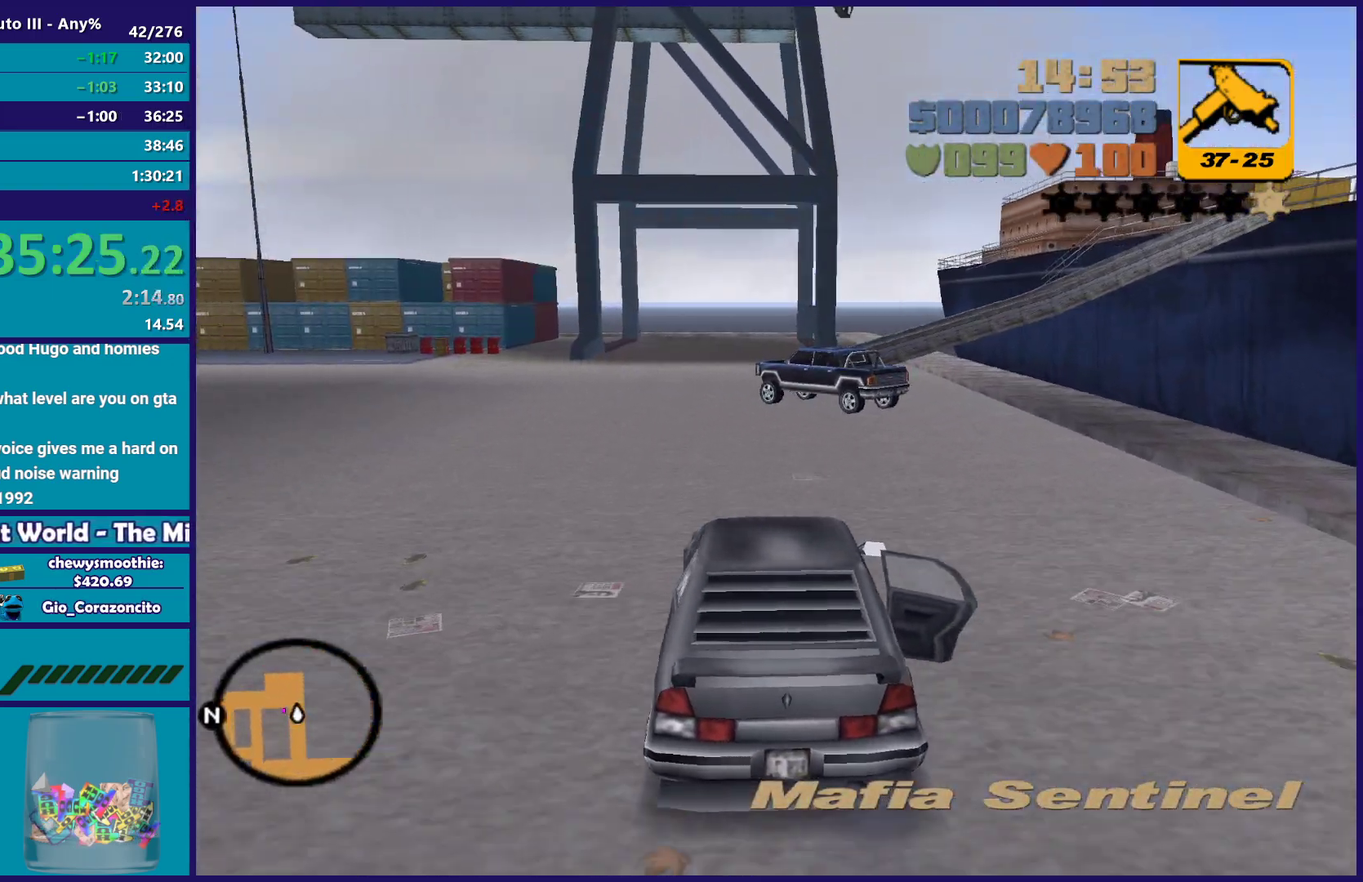
{"buttons": ["R2"], "left_stick": "center", "right_stick": "center", "events": [[17, "left_stick", "left"], [217, "left_stick", "center"]]}
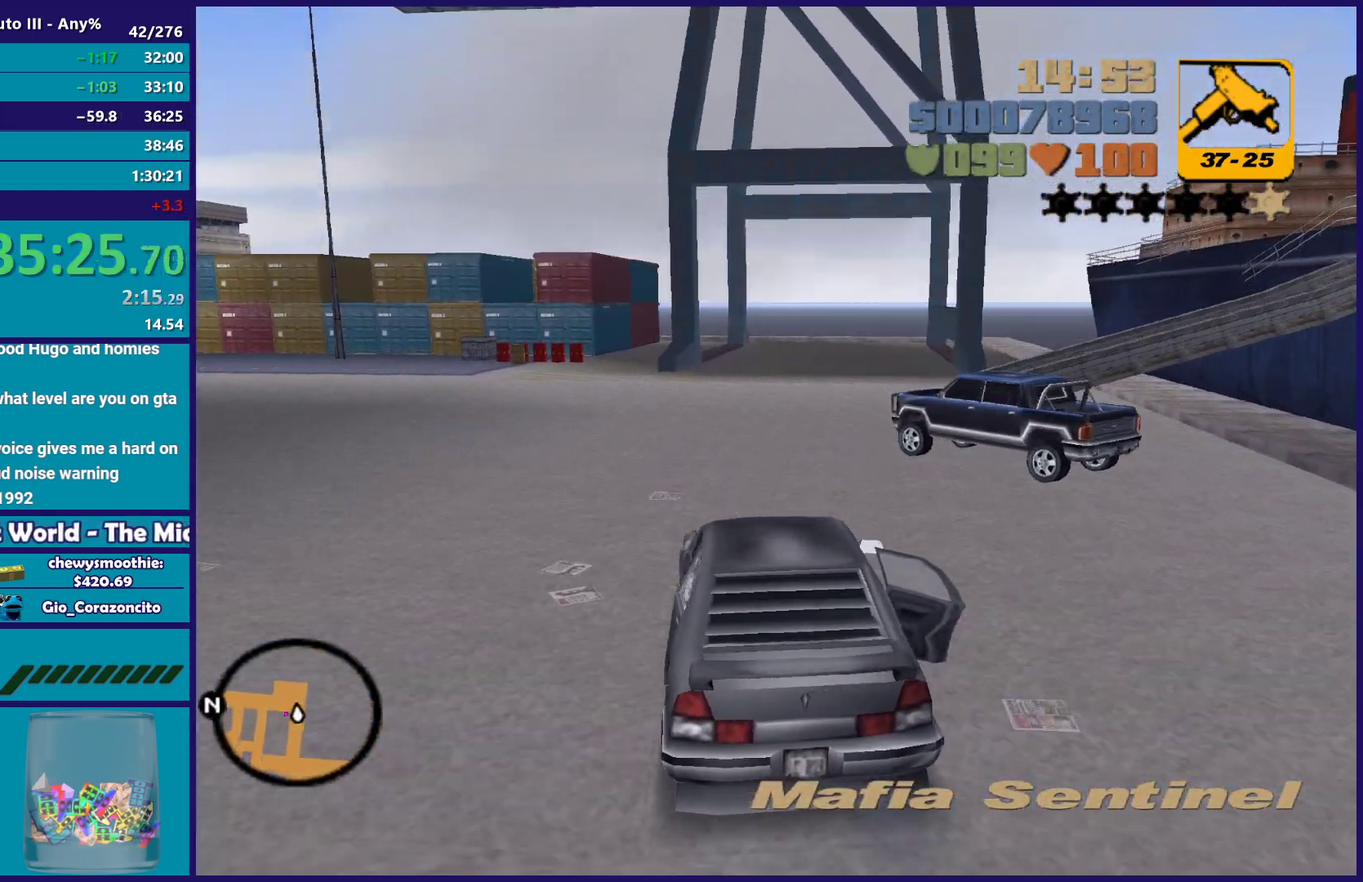
{"buttons": ["A"], "left_stick": "left", "right_stick": "center", "events": [[117, "left_stick", "right"], [267, "left_stick", "center"], [317, "R2", "up"], [467, "left_stick", "left"], [500, "A", "down"]]}
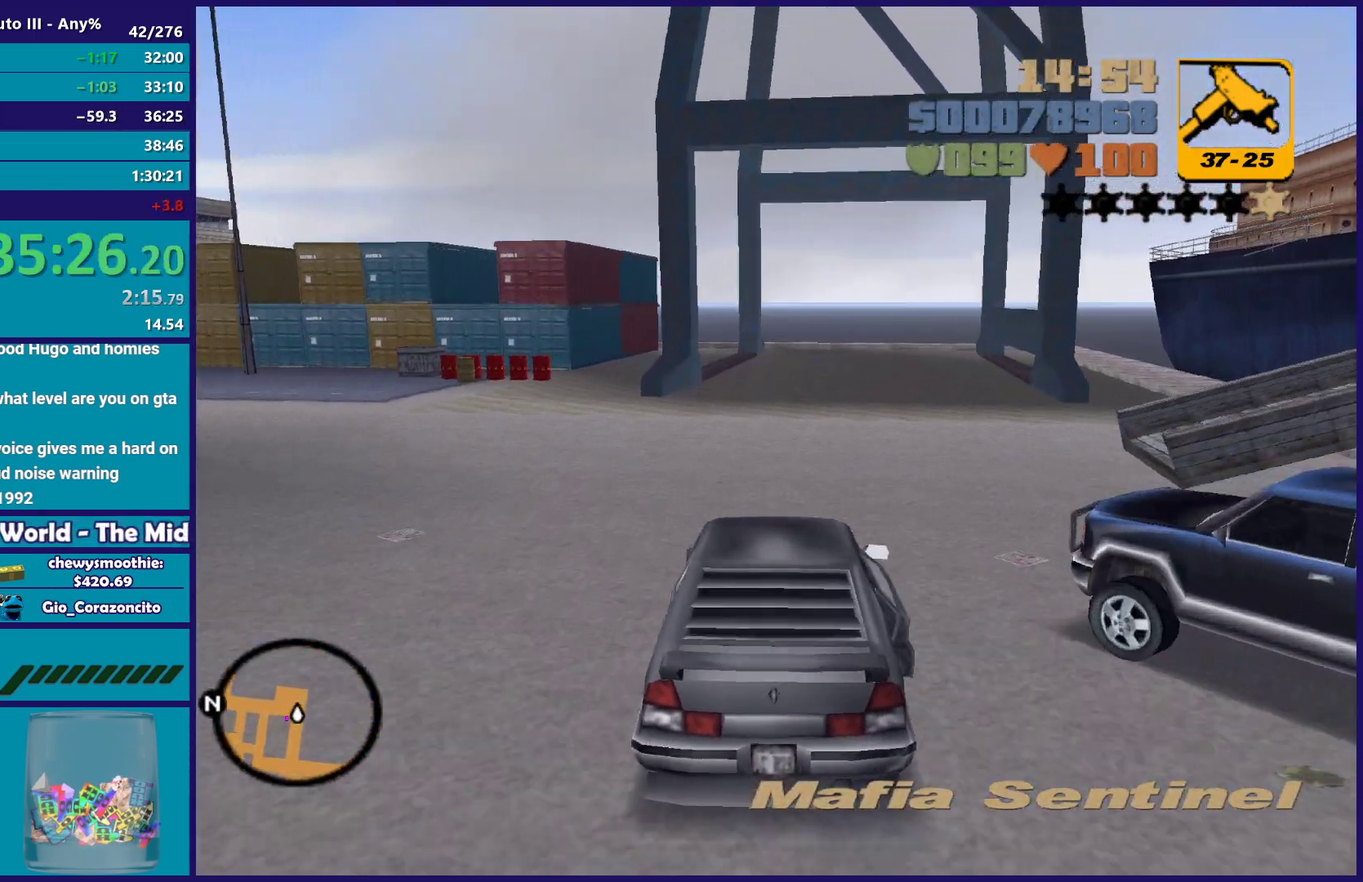
{"buttons": ["A"], "left_stick": "left", "right_stick": "center", "events": []}
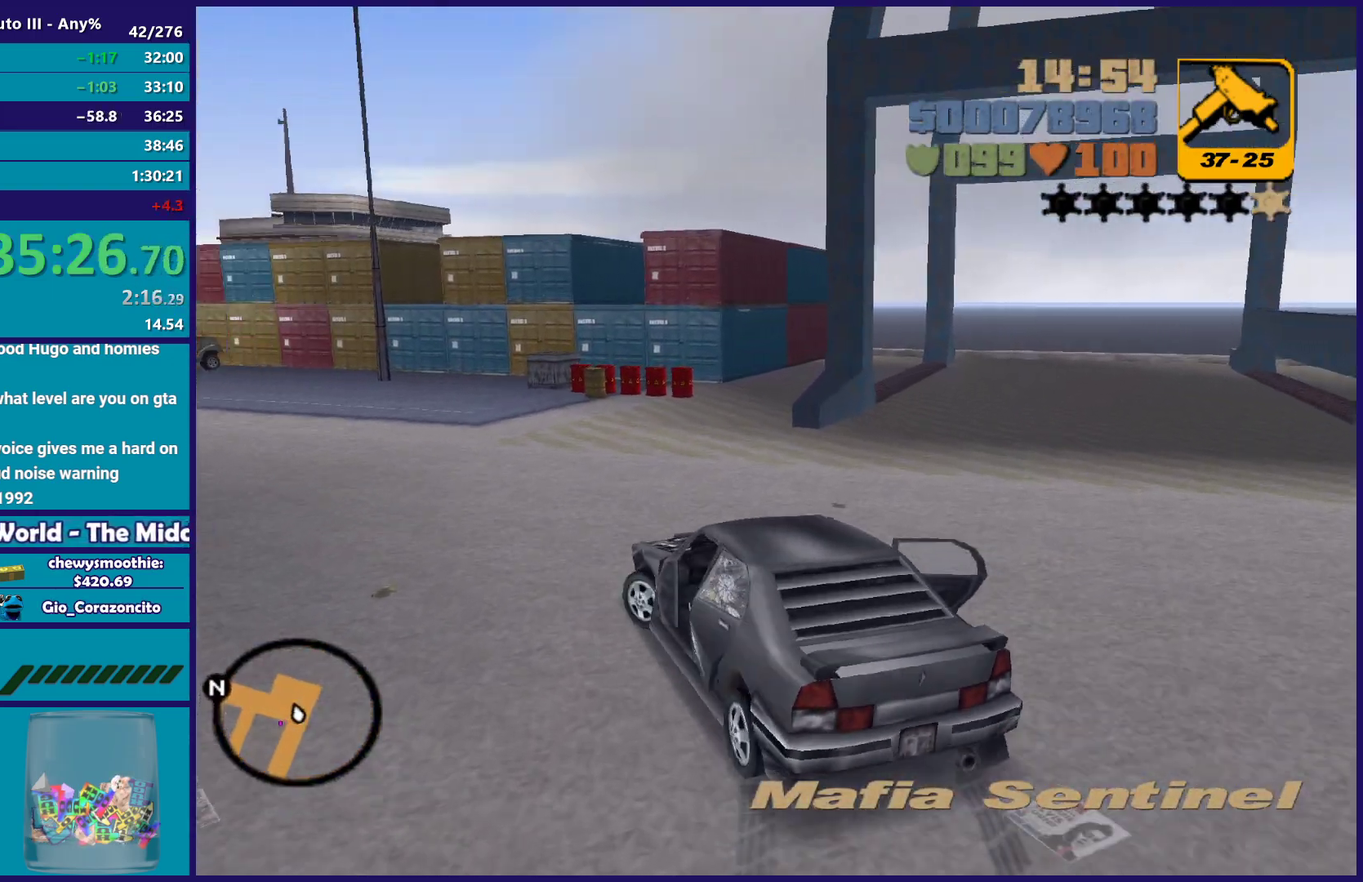
{"buttons": [], "left_stick": "center", "right_stick": "center", "events": [[333, "A", "up"], [367, "left_stick", "center"]]}
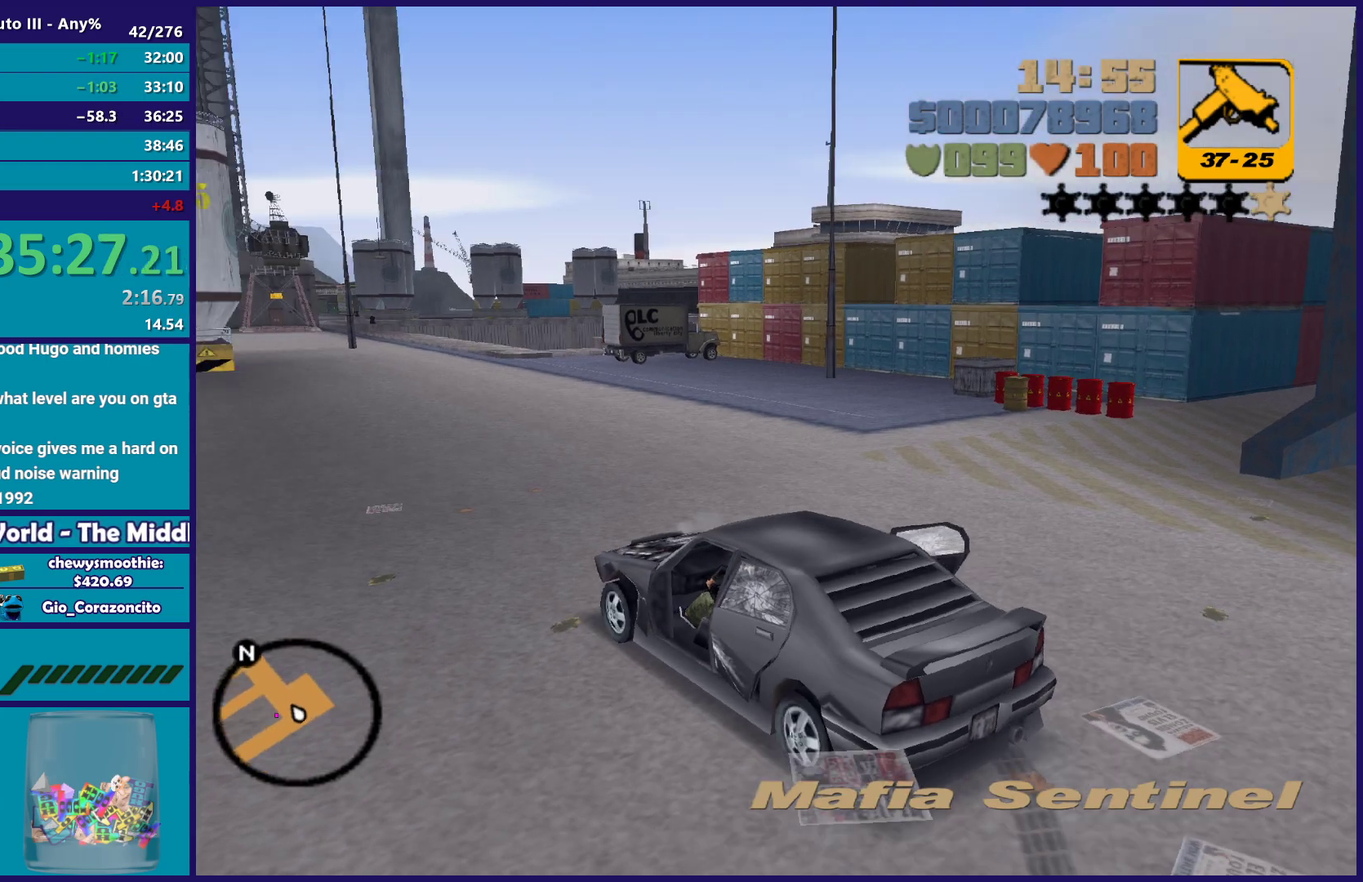
{"buttons": [], "left_stick": "center", "right_stick": "center", "events": [[83, "L2", "down"], [83, "R2", "down"], [200, "R2", "up"], [217, "L2", "up"]]}
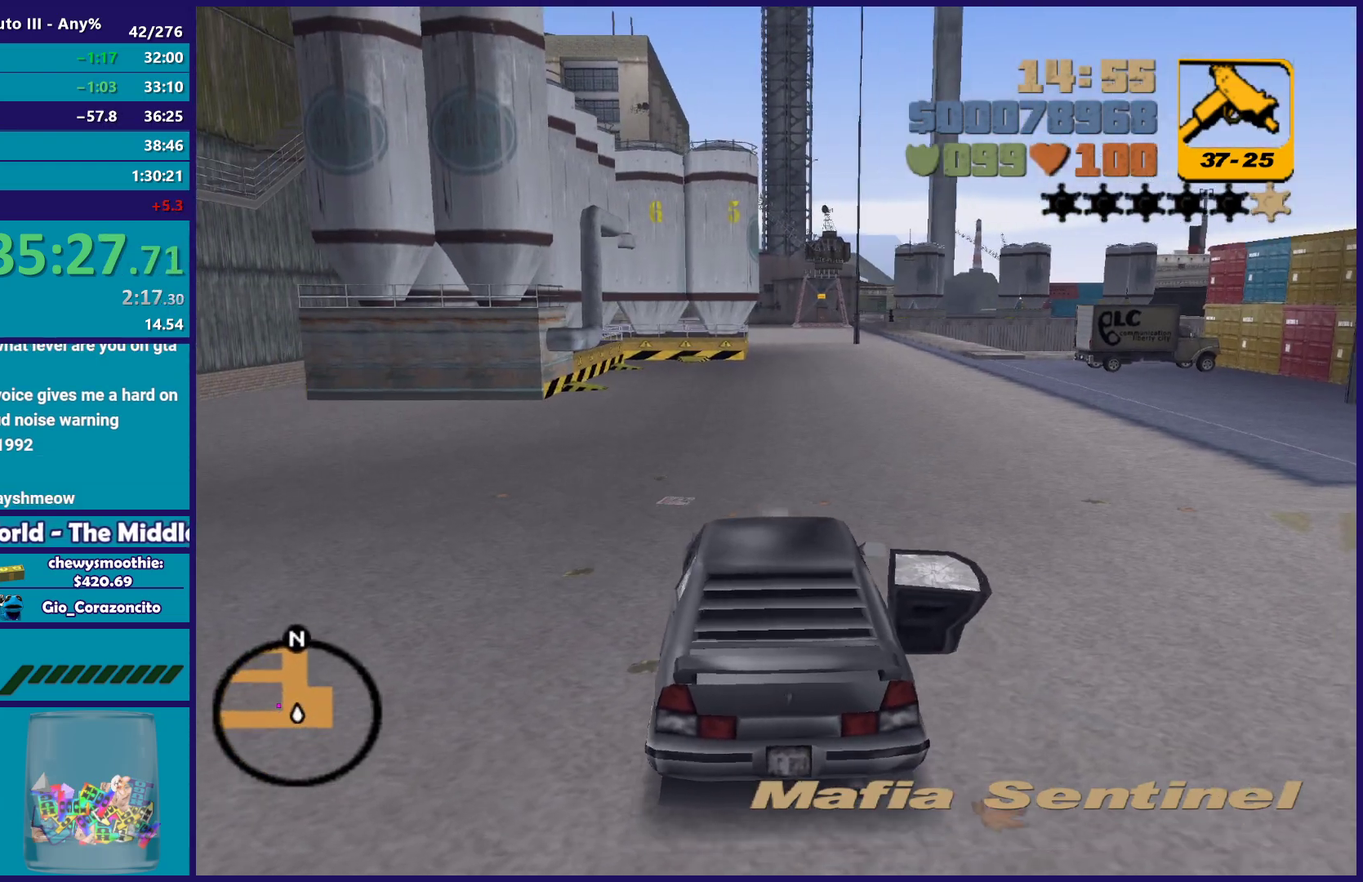
{"buttons": [], "left_stick": "center", "right_stick": "center", "events": [[400, "left_stick", "up-left"], [500, "left_stick", "center"]]}
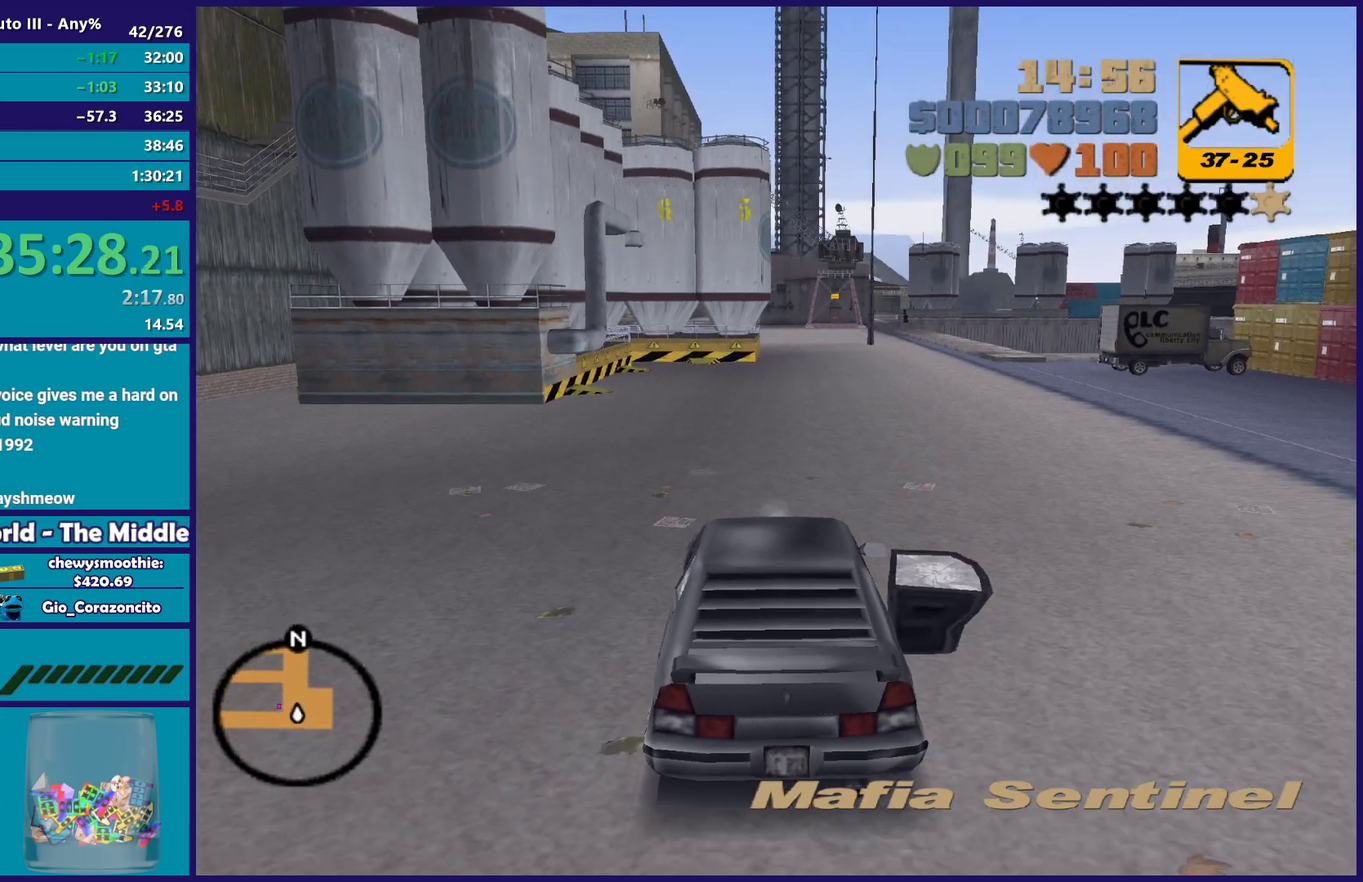
{"buttons": [], "left_stick": "center", "right_stick": "center", "events": [[167, "L2", "down"], [400, "L2", "up"]]}
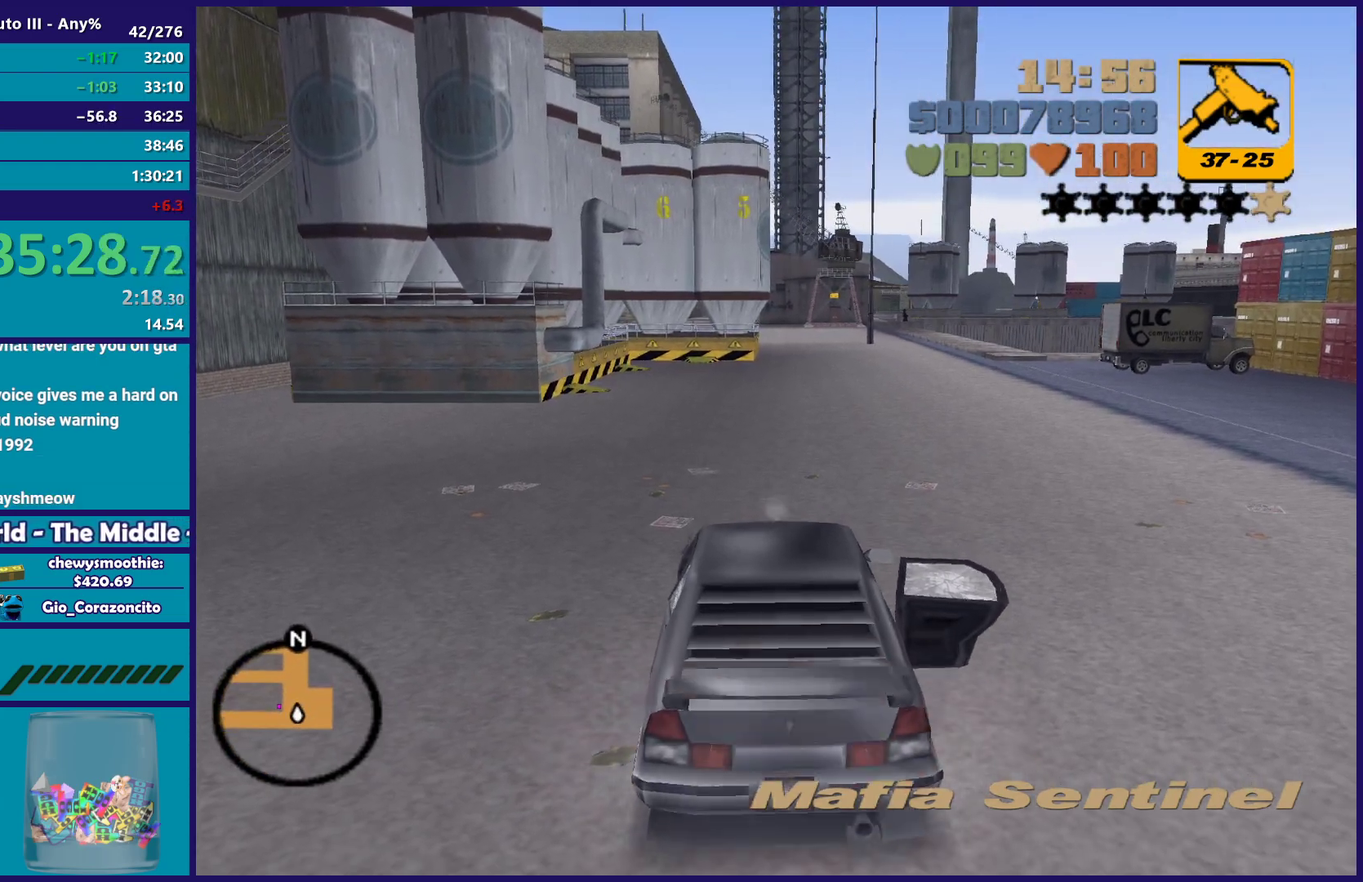
{"buttons": [], "left_stick": "center", "right_stick": "center", "events": [[33, "R2", "down"], [217, "R2", "up"], [367, "L2", "down"], [500, "L2", "up"]]}